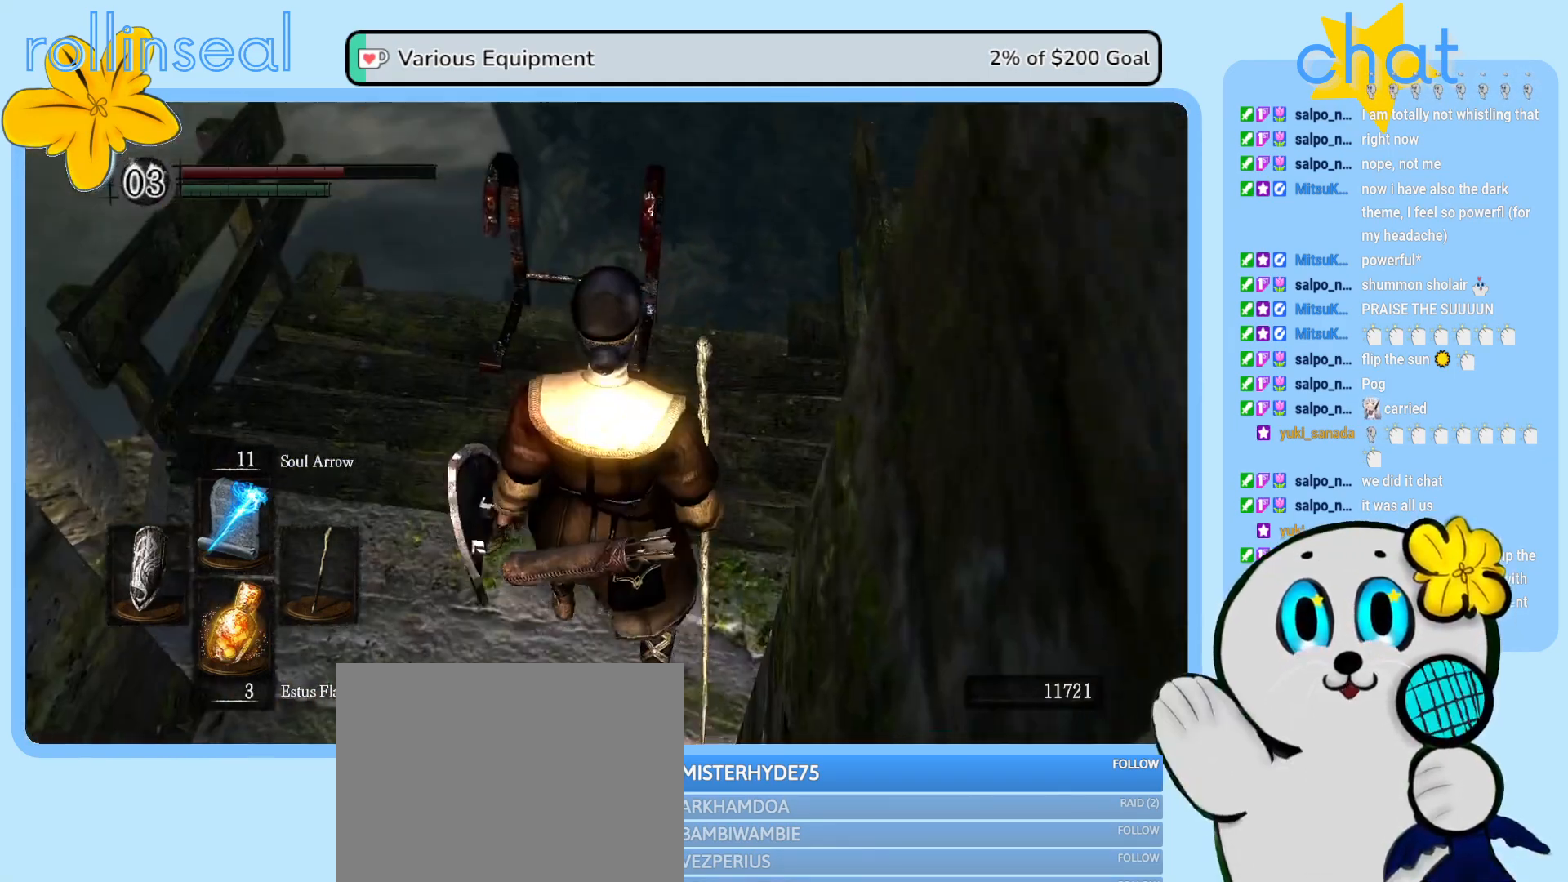
Gameplay with a controller (Xbox layout); each line is a JSON object with the inputs held at the frame after it. "events" lists button and stick changes between this image and that frame as [ms after this image, input, new state], when the widget could be followed in between. Not read: L3 R3.
{"buttons": [], "left_stick": "center", "right_stick": "center", "events": [[400, "left_stick", "center"]]}
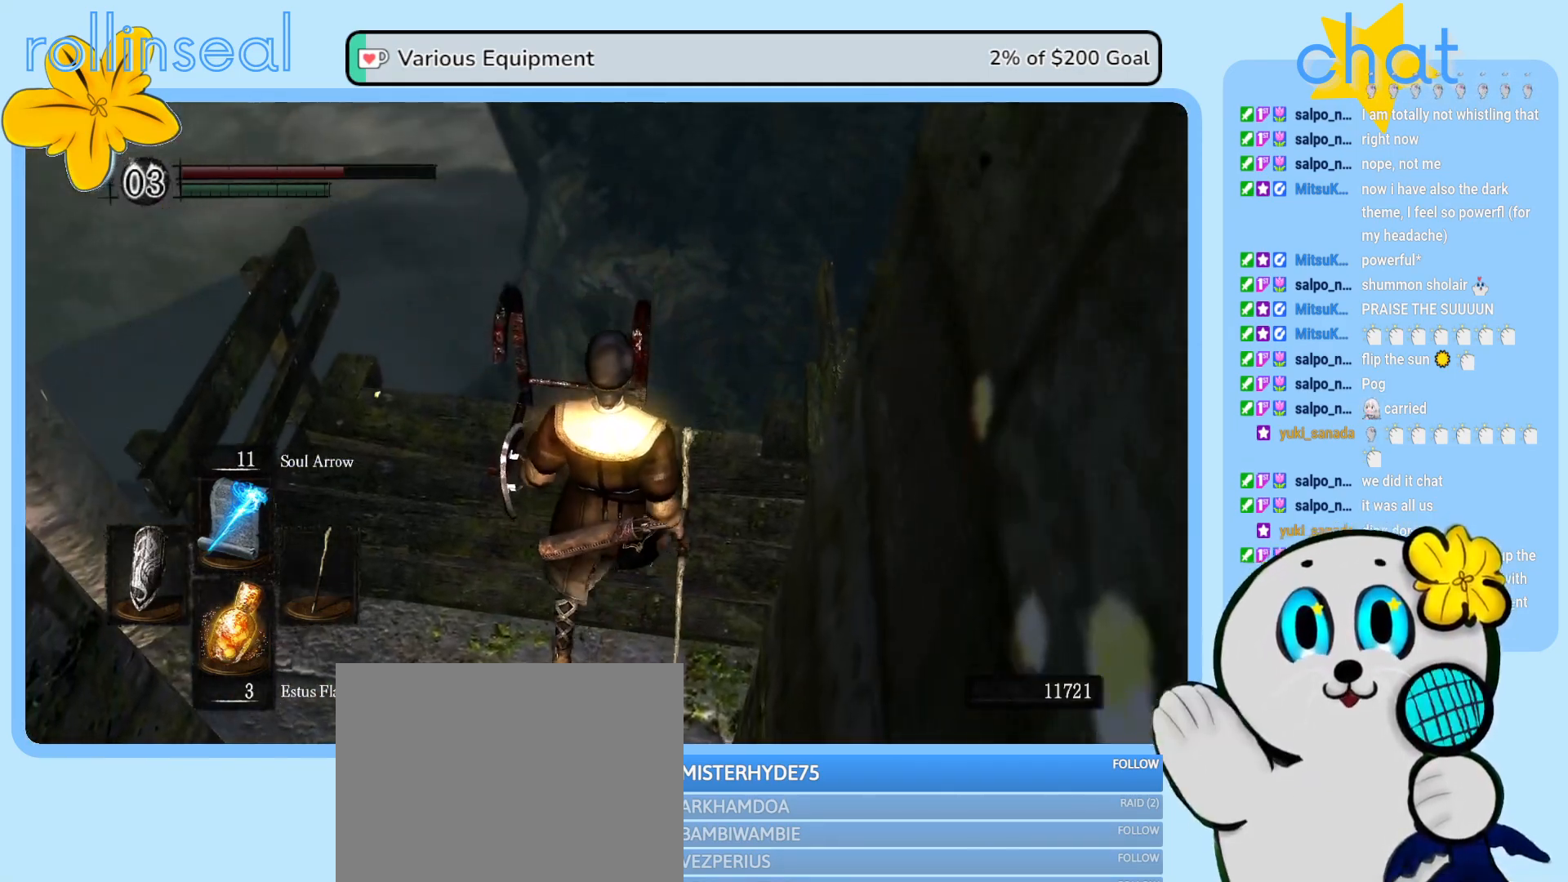
{"buttons": [], "left_stick": "center", "right_stick": "center", "events": [[133, "left_stick", "up"], [433, "left_stick", "center"]]}
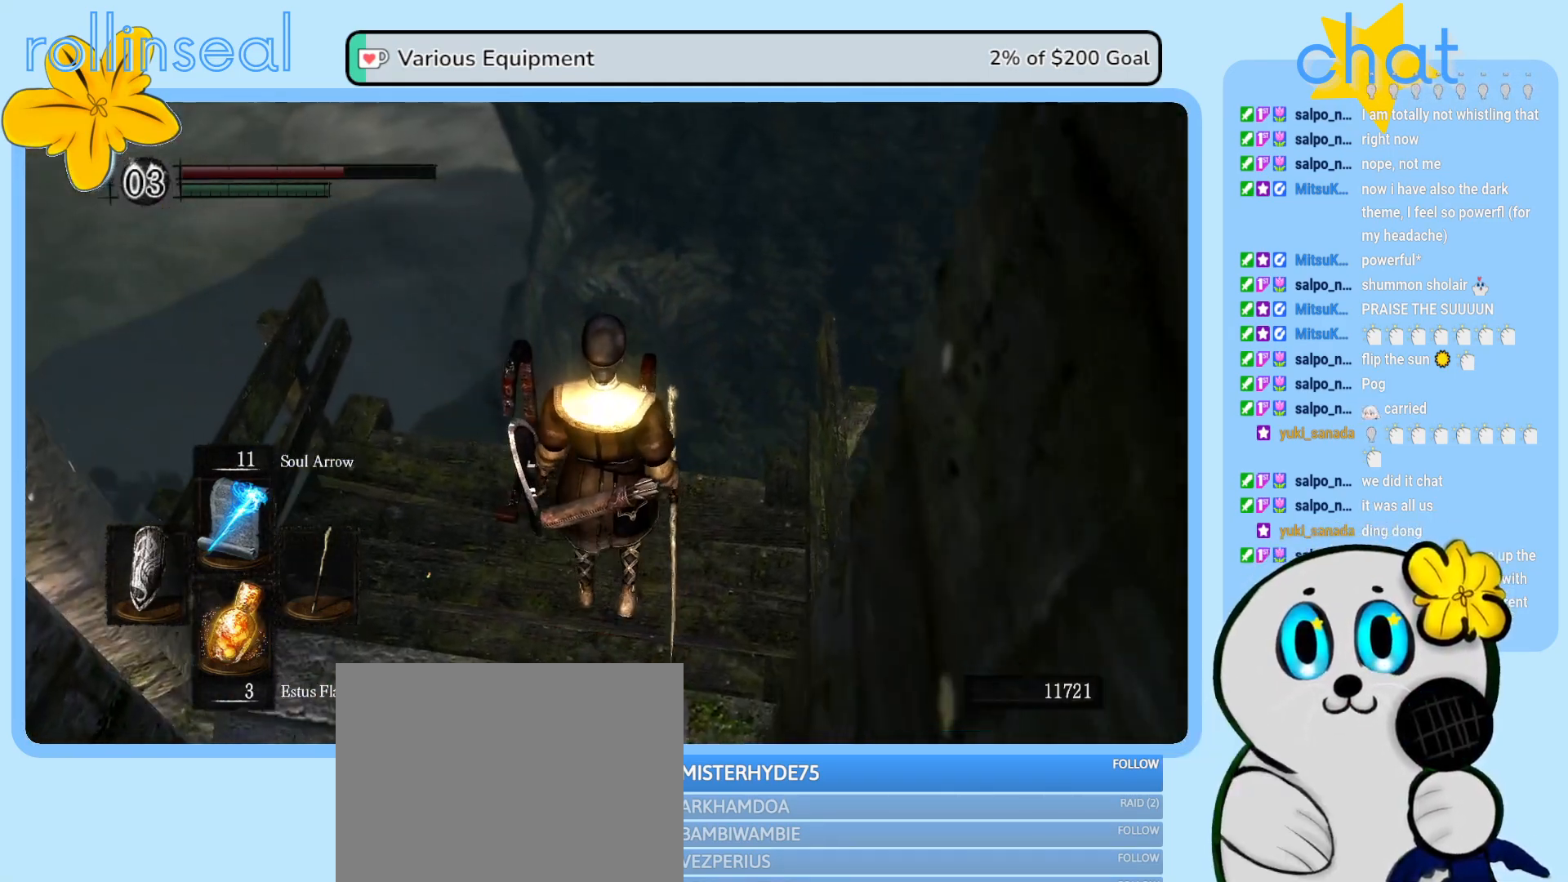
{"buttons": [], "left_stick": "center", "right_stick": "center", "events": [[217, "left_stick", "up"], [450, "left_stick", "center"]]}
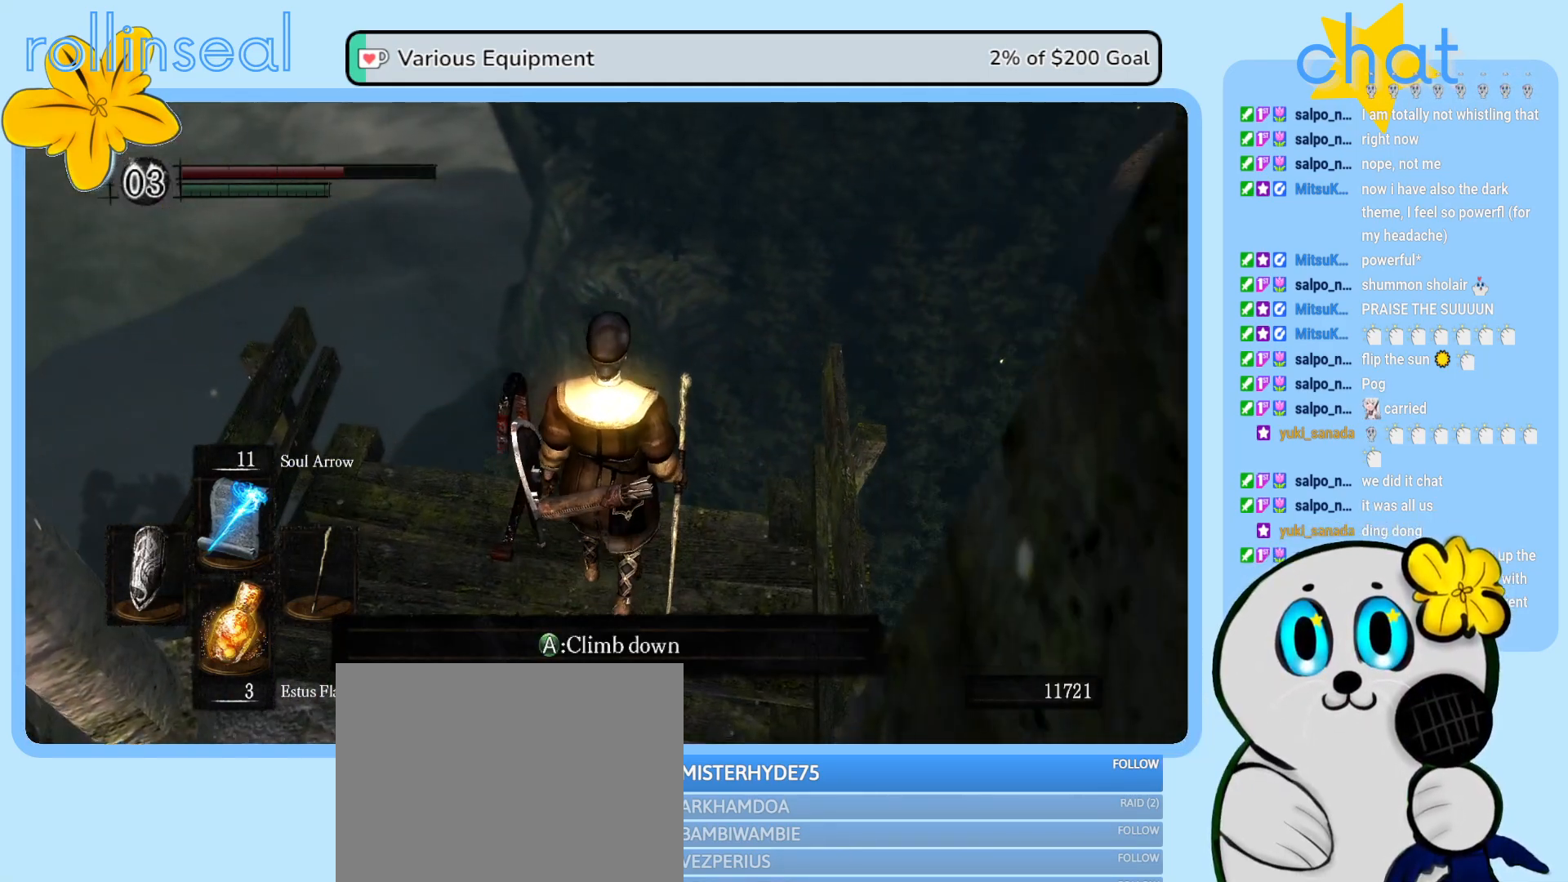
{"buttons": [], "left_stick": "center", "right_stick": "center", "events": [[150, "A", "down"], [300, "A", "up"]]}
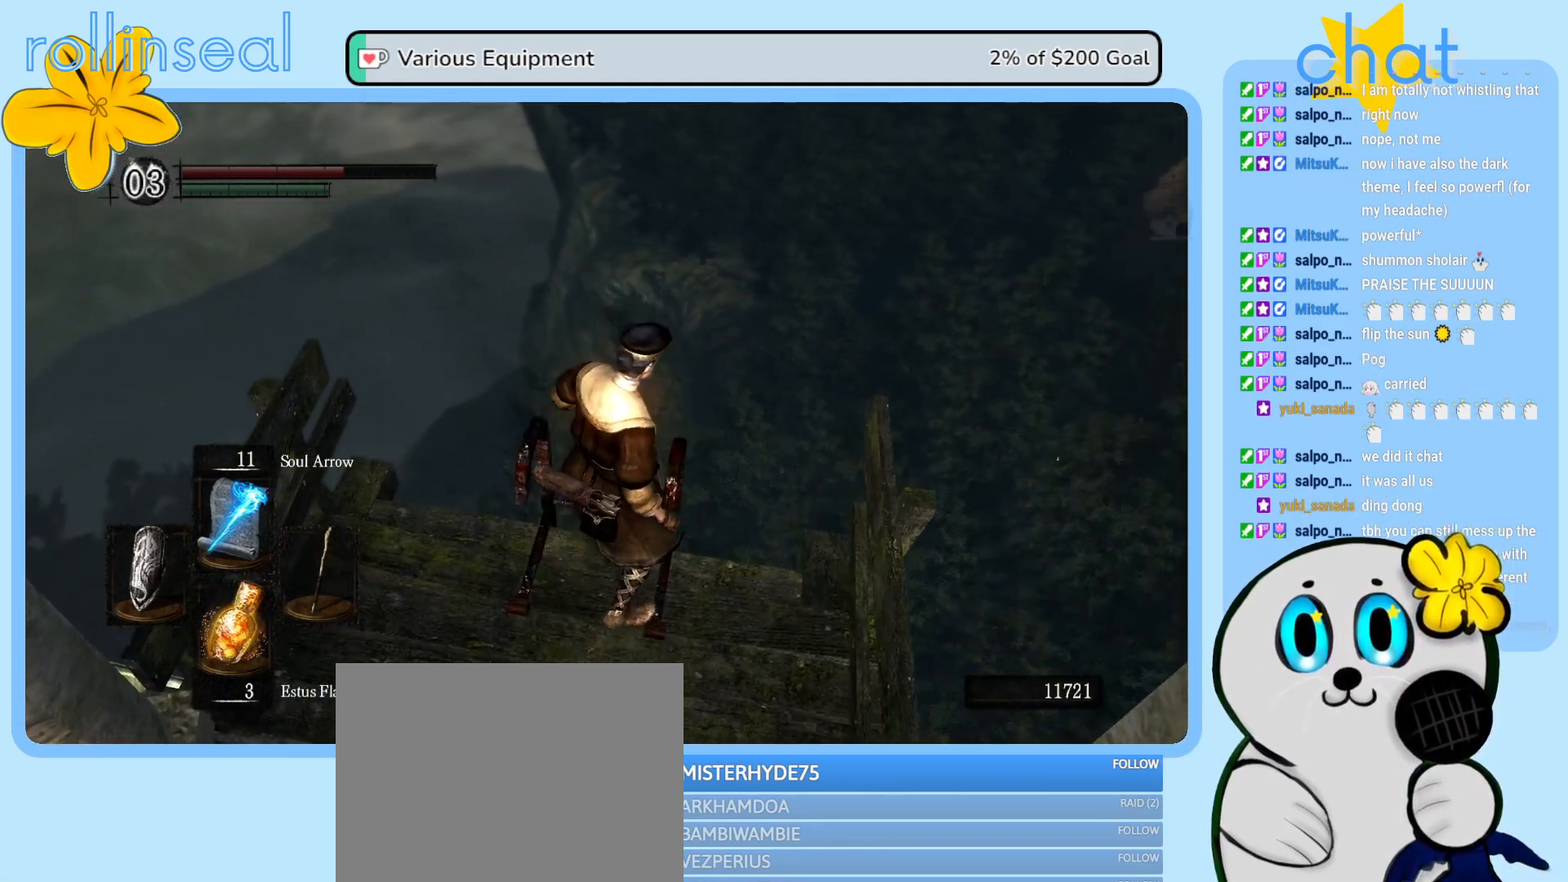
{"buttons": [], "left_stick": "center", "right_stick": "left", "events": [[317, "right_stick", "left"]]}
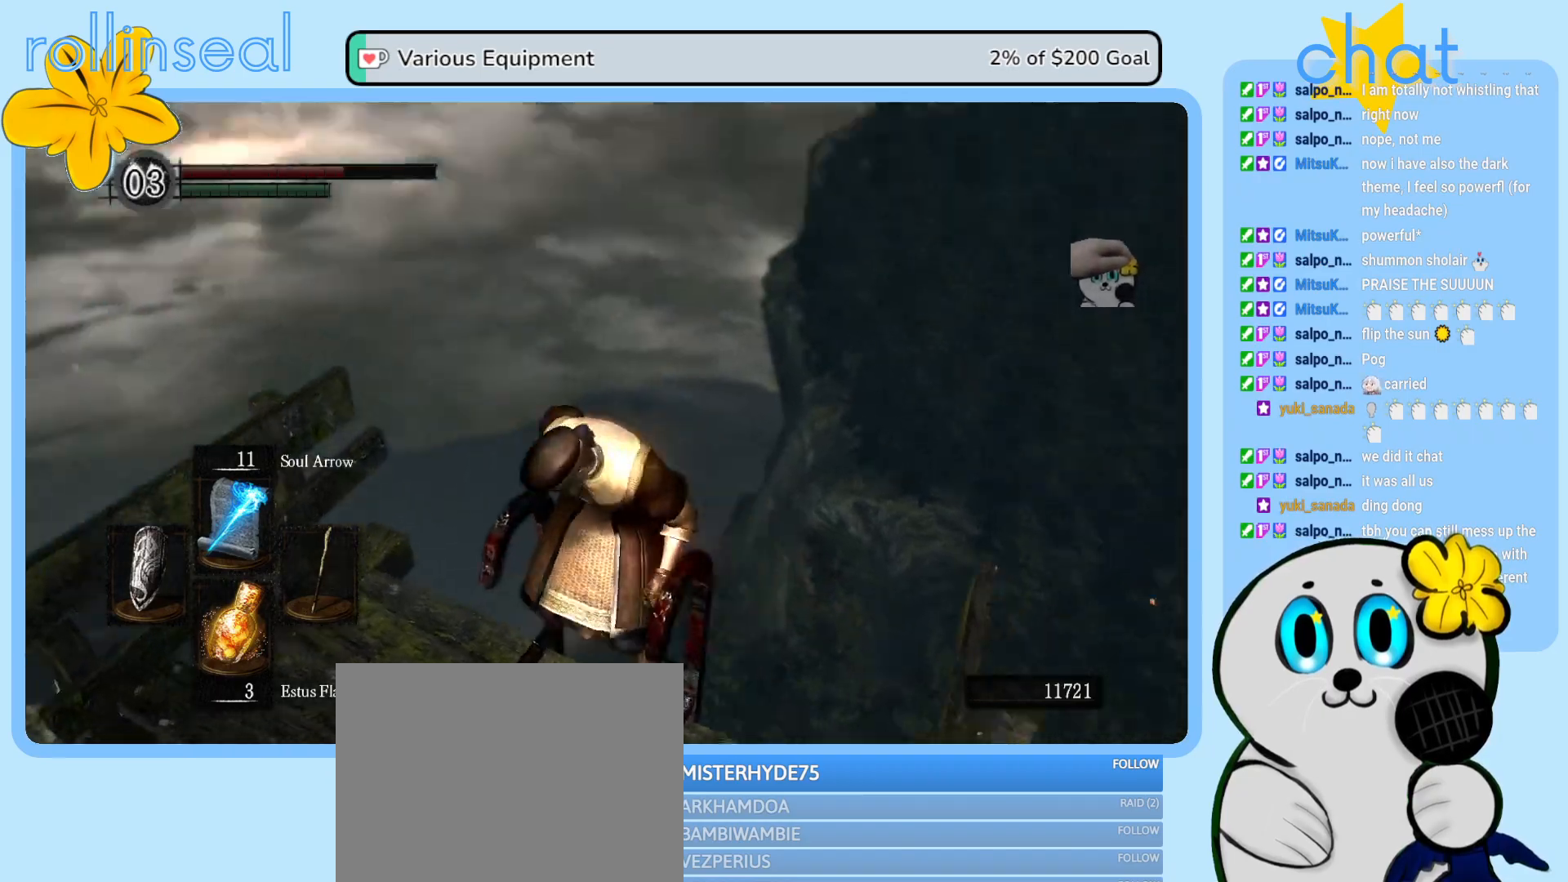
{"buttons": [], "left_stick": "center", "right_stick": "left", "events": []}
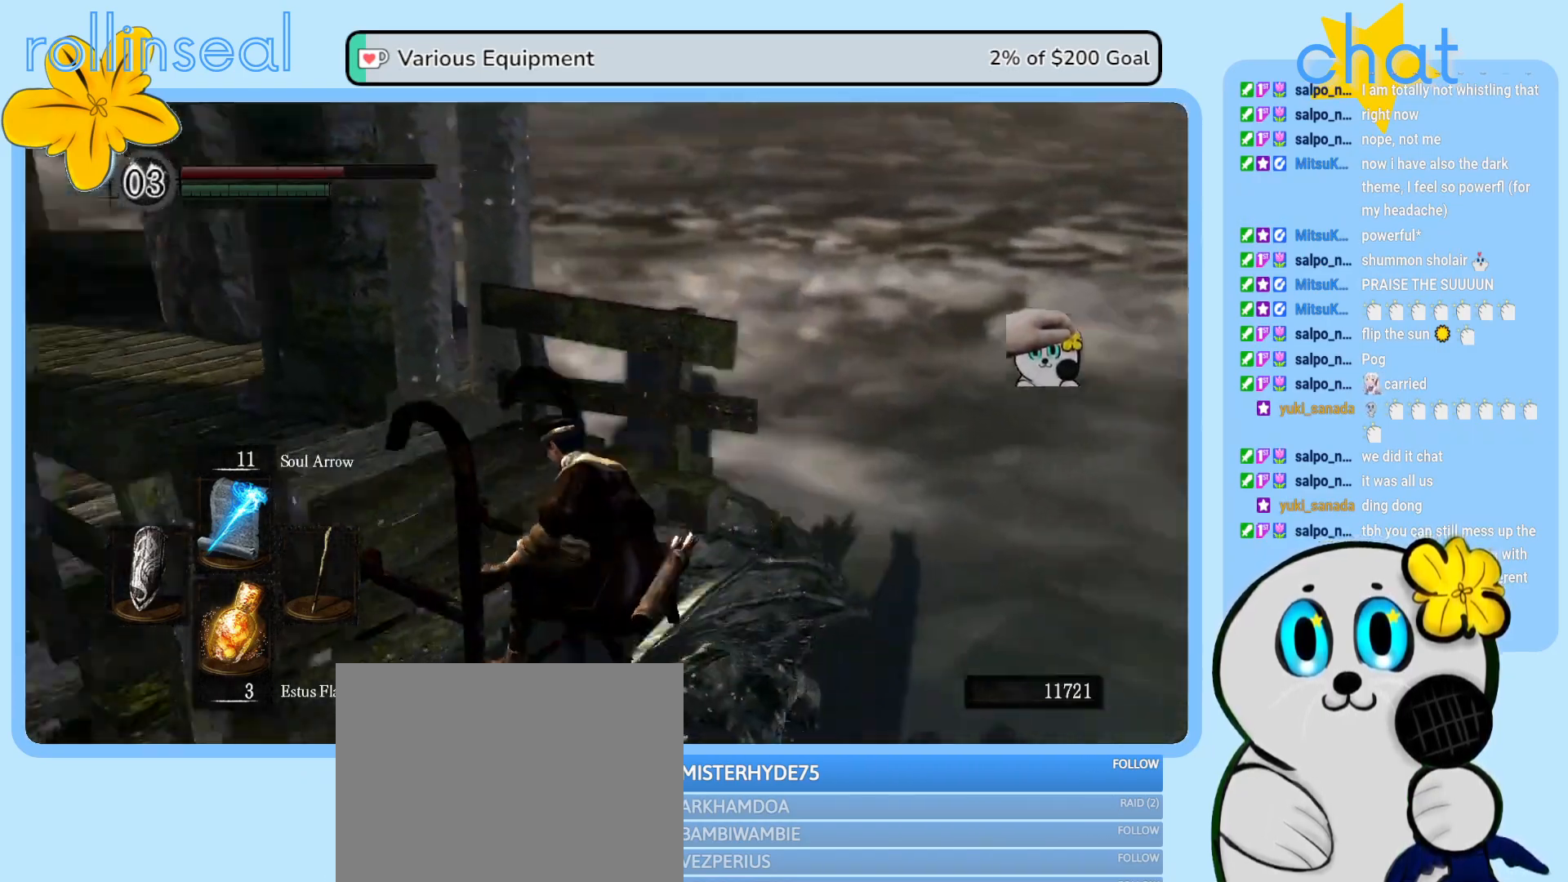
{"buttons": ["B"], "left_stick": "center", "right_stick": "center", "events": [[200, "right_stick", "center"], [383, "B", "down"]]}
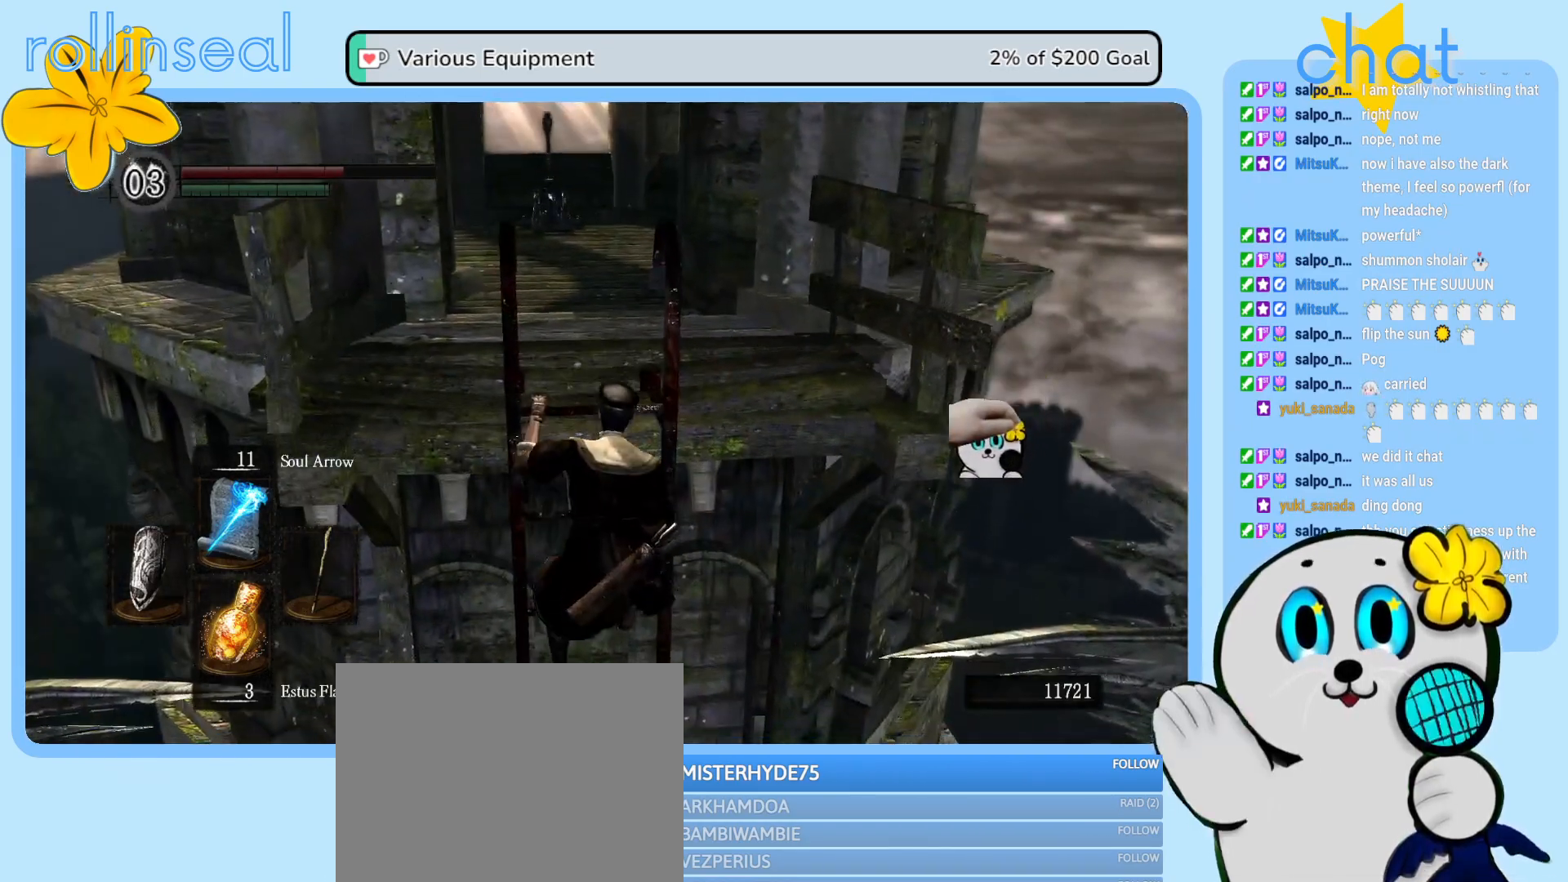
{"buttons": ["B"], "left_stick": "center", "right_stick": "center", "events": []}
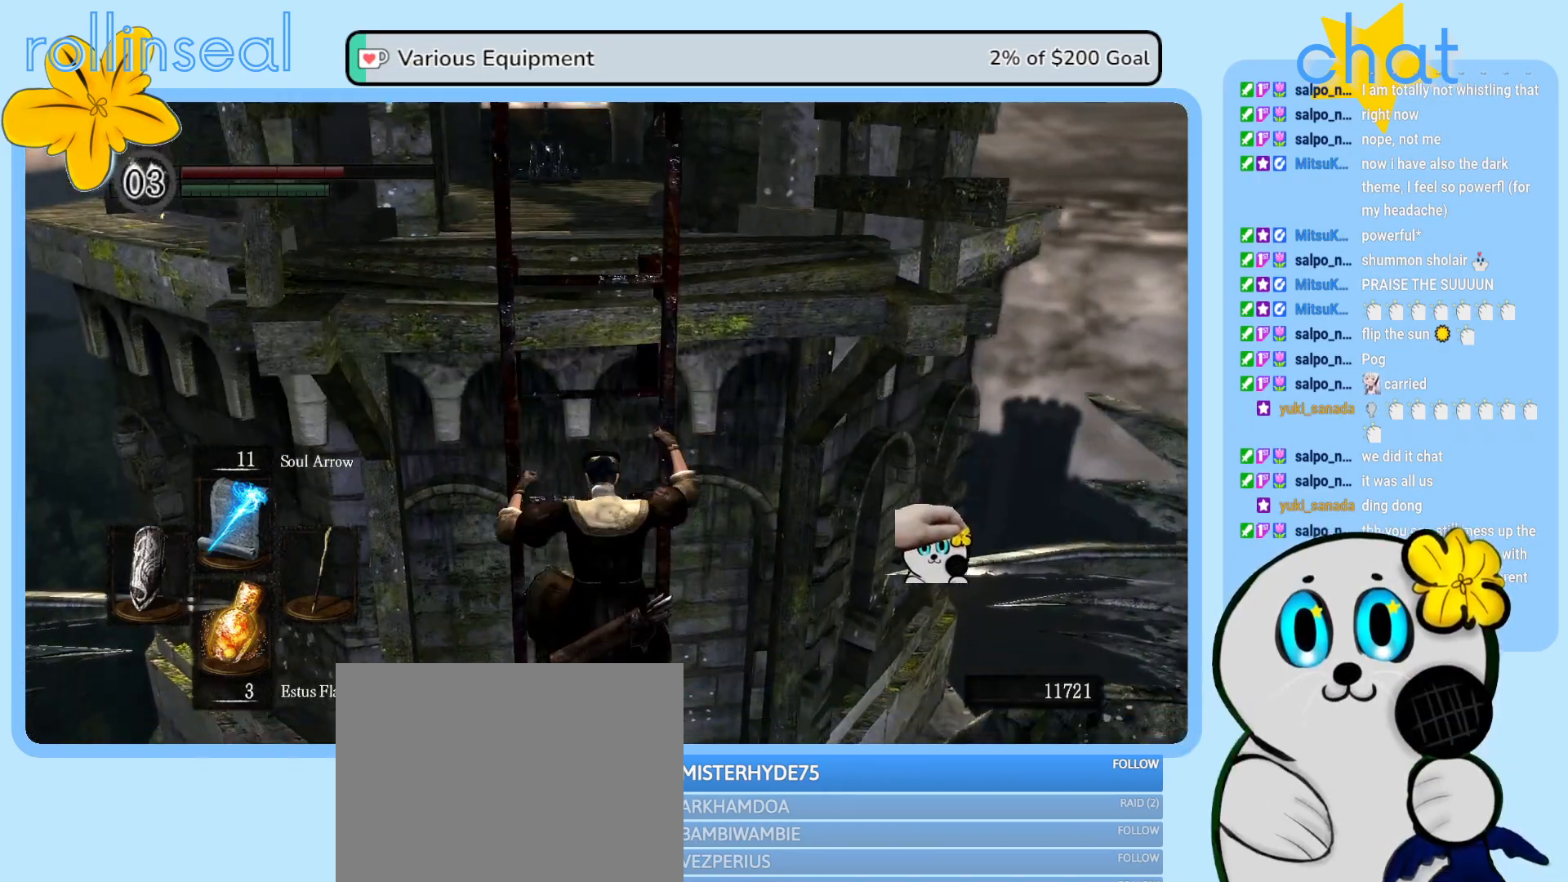
{"buttons": ["B"], "left_stick": "center", "right_stick": "center", "events": []}
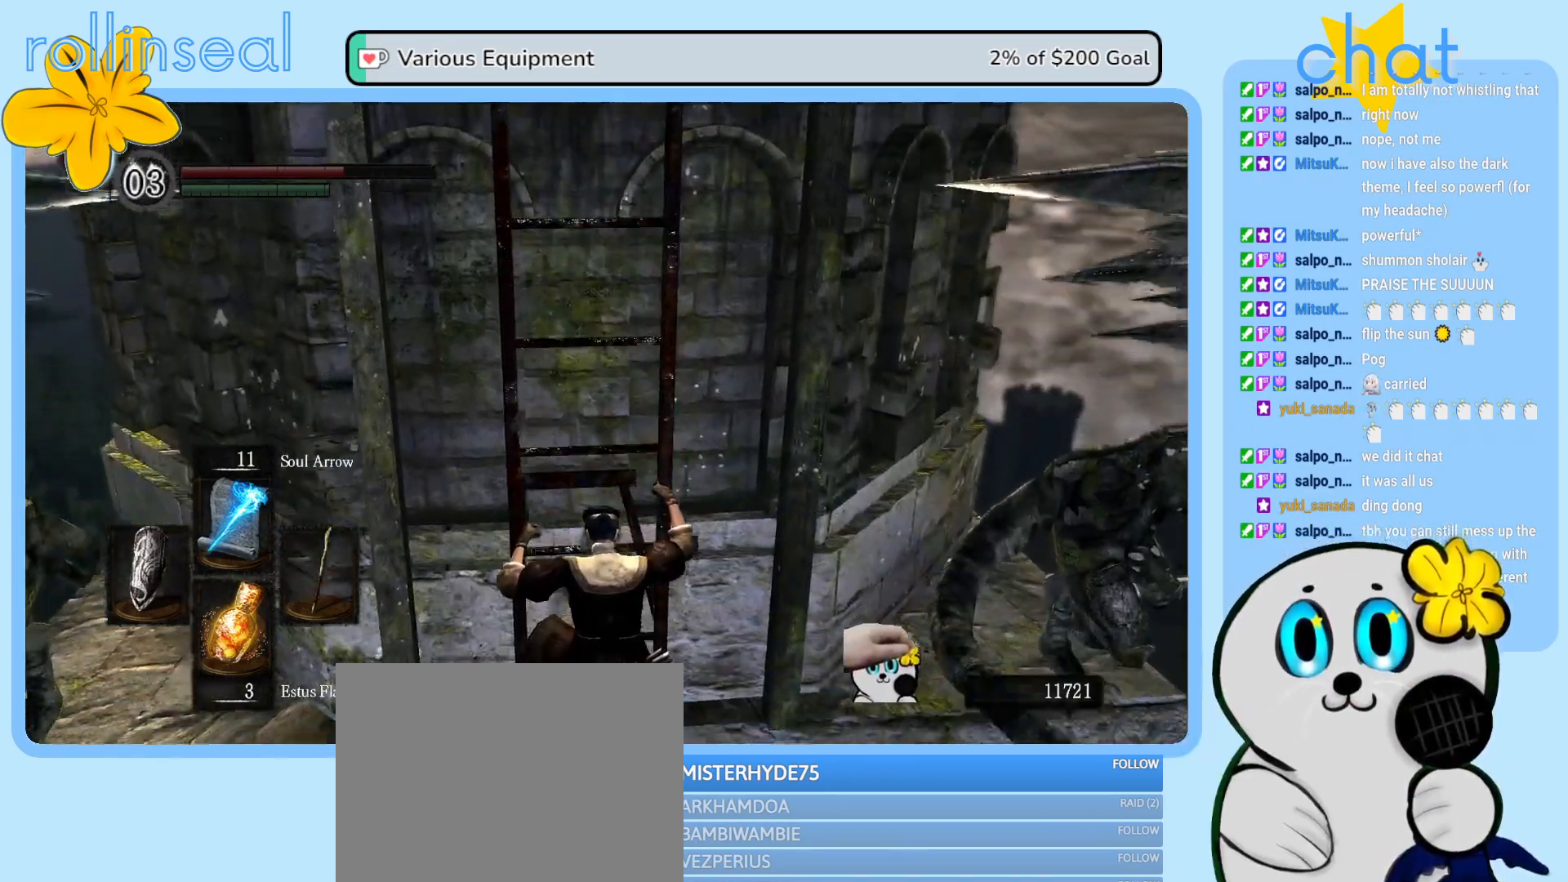
{"buttons": ["B"], "left_stick": "center", "right_stick": "center", "events": []}
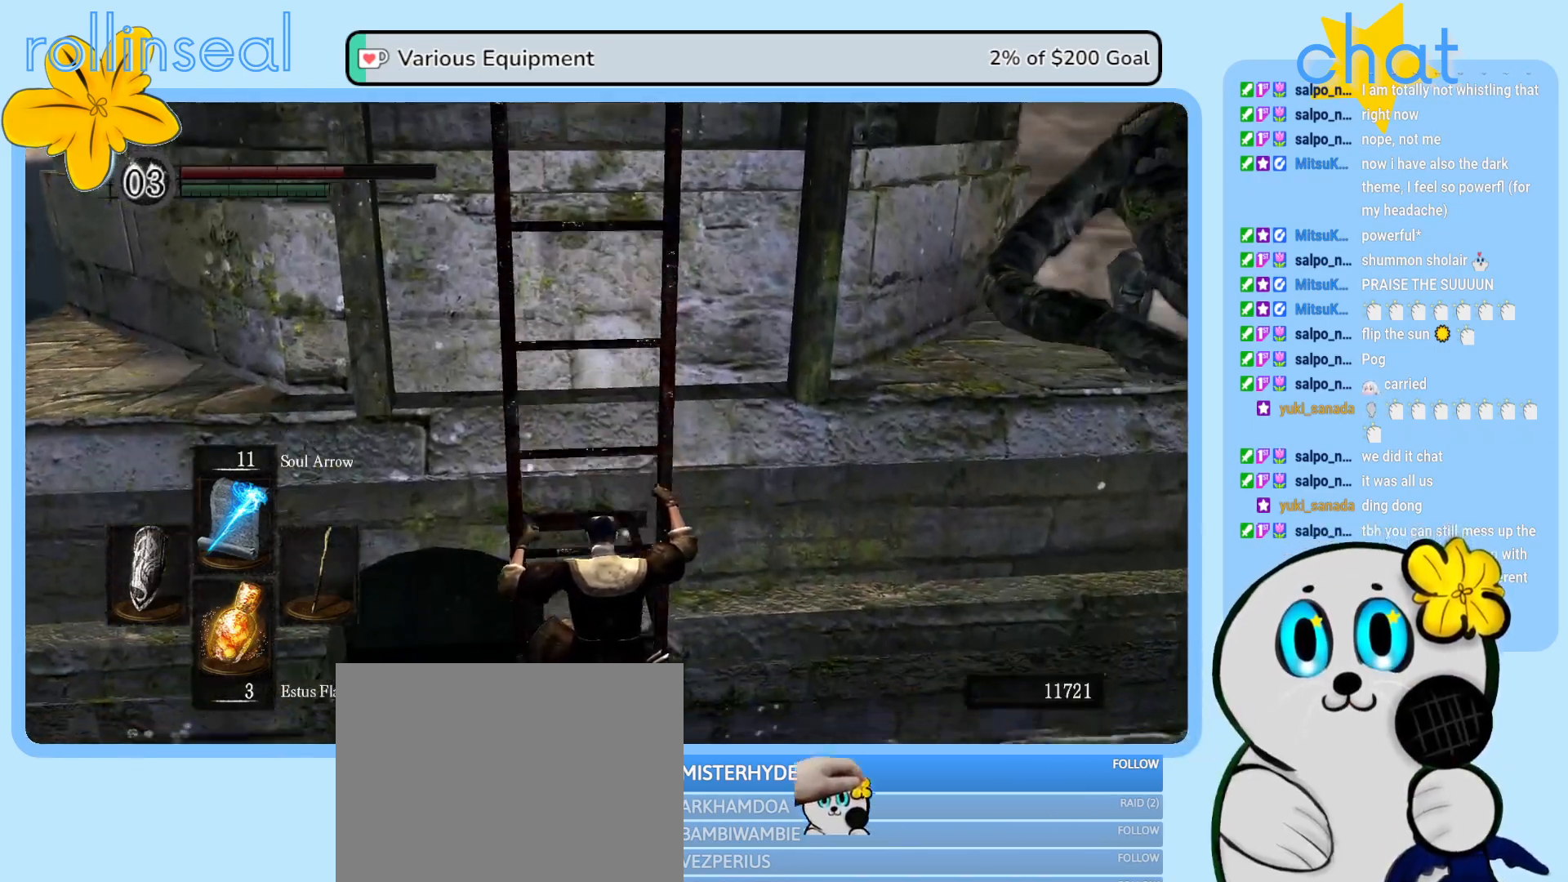
{"buttons": ["B"], "left_stick": "center", "right_stick": "center", "events": []}
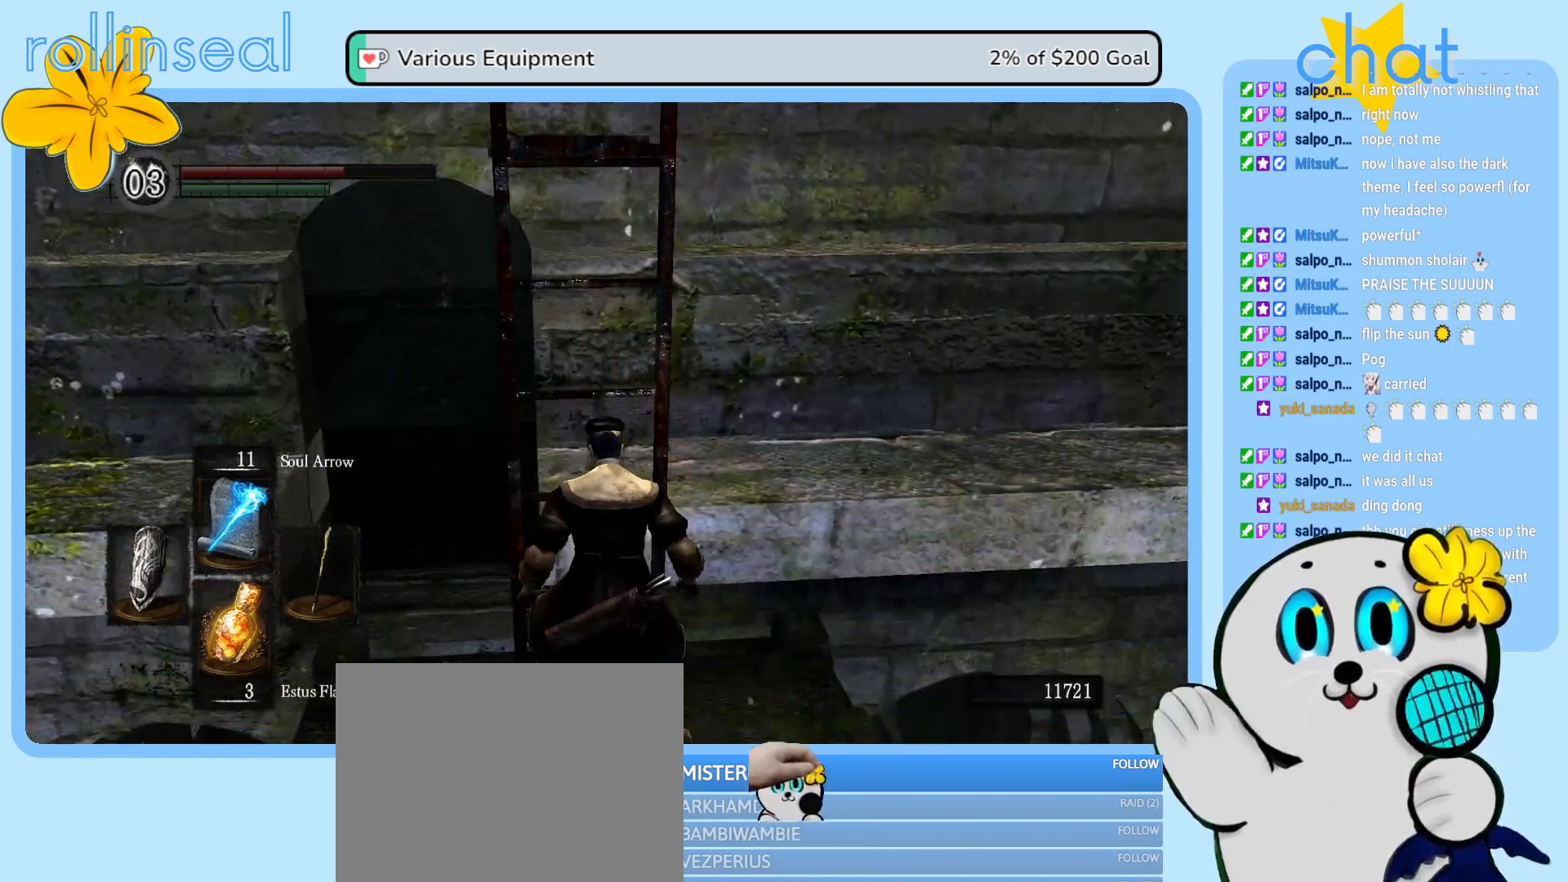
{"buttons": [], "left_stick": "center", "right_stick": "center", "events": [[283, "B", "up"]]}
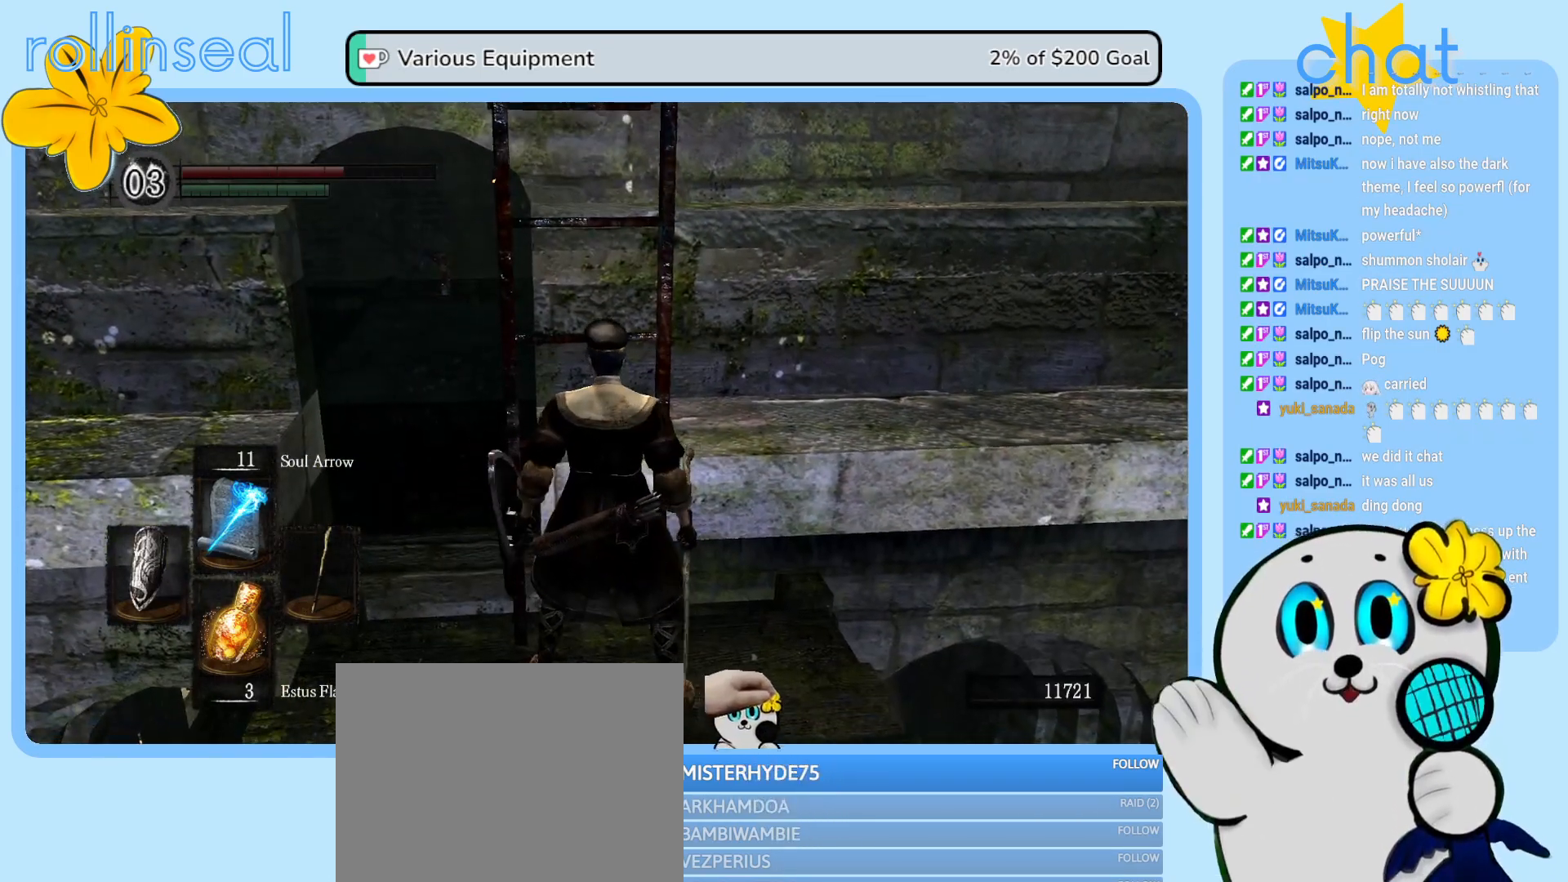
{"buttons": [], "left_stick": "up", "right_stick": "center", "events": [[17, "left_stick", "left"], [267, "left_stick", "up-left"], [367, "left_stick", "up"]]}
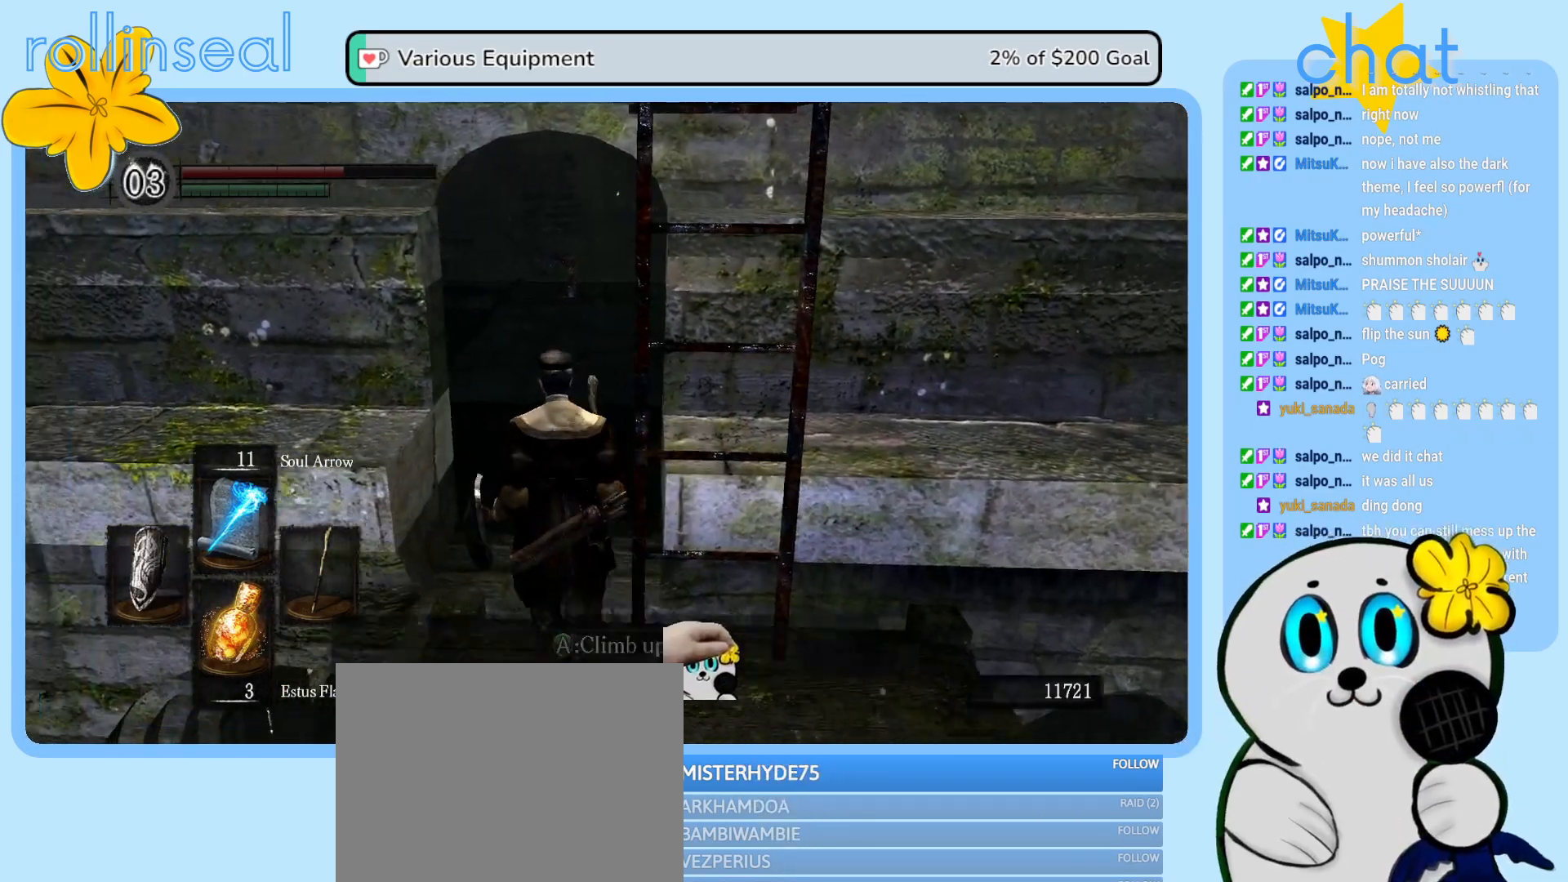
{"buttons": [], "left_stick": "up", "right_stick": "center", "events": []}
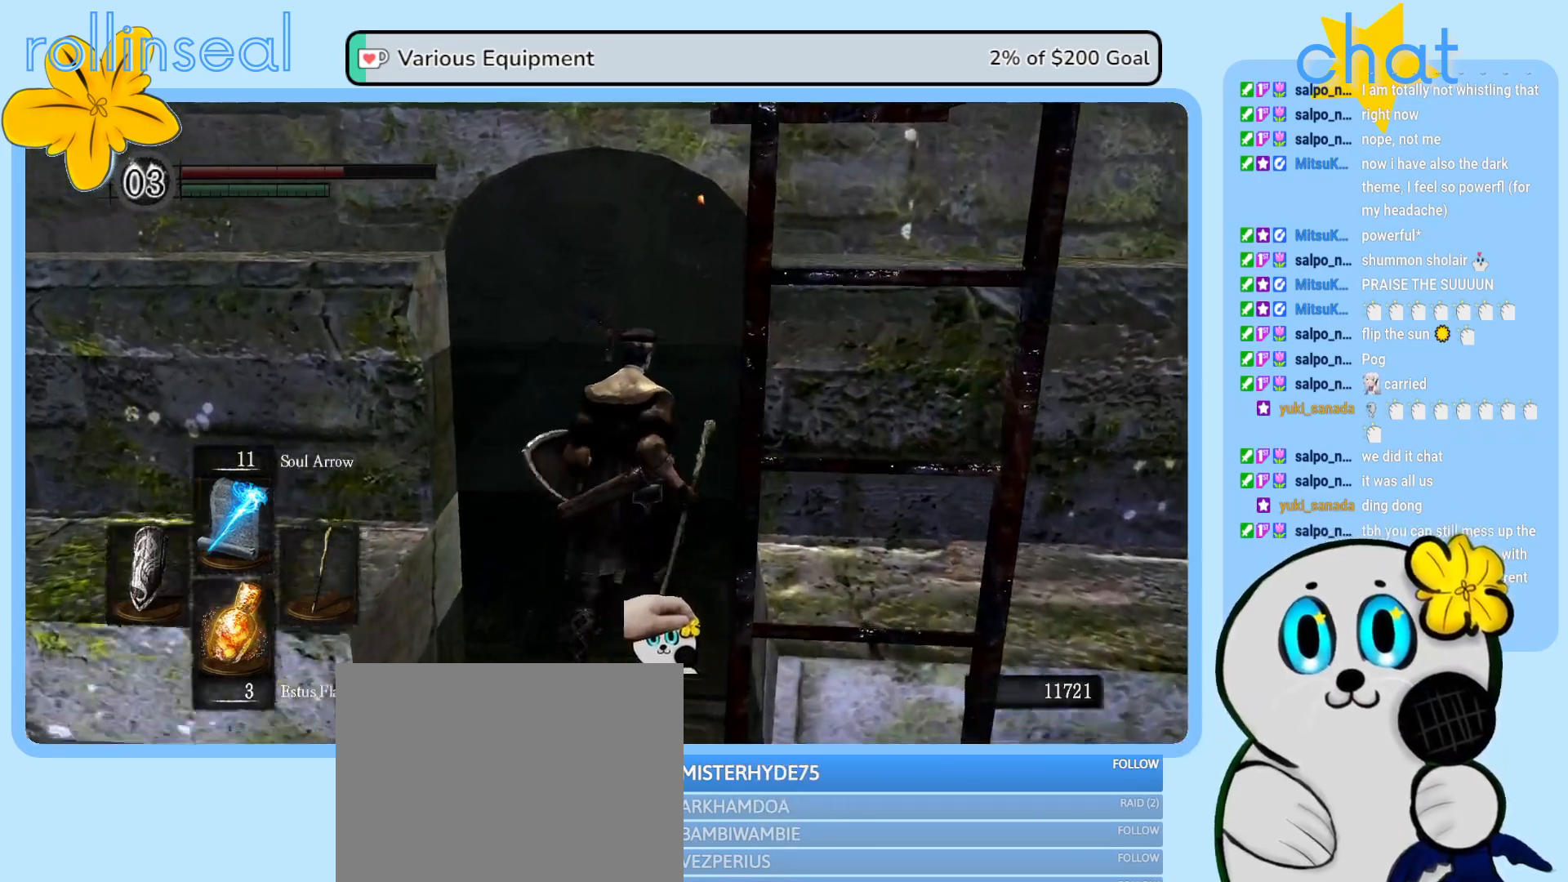
{"buttons": [], "left_stick": "up", "right_stick": "left", "events": [[267, "left_stick", "up-left"], [367, "right_stick", "left"], [400, "left_stick", "up"]]}
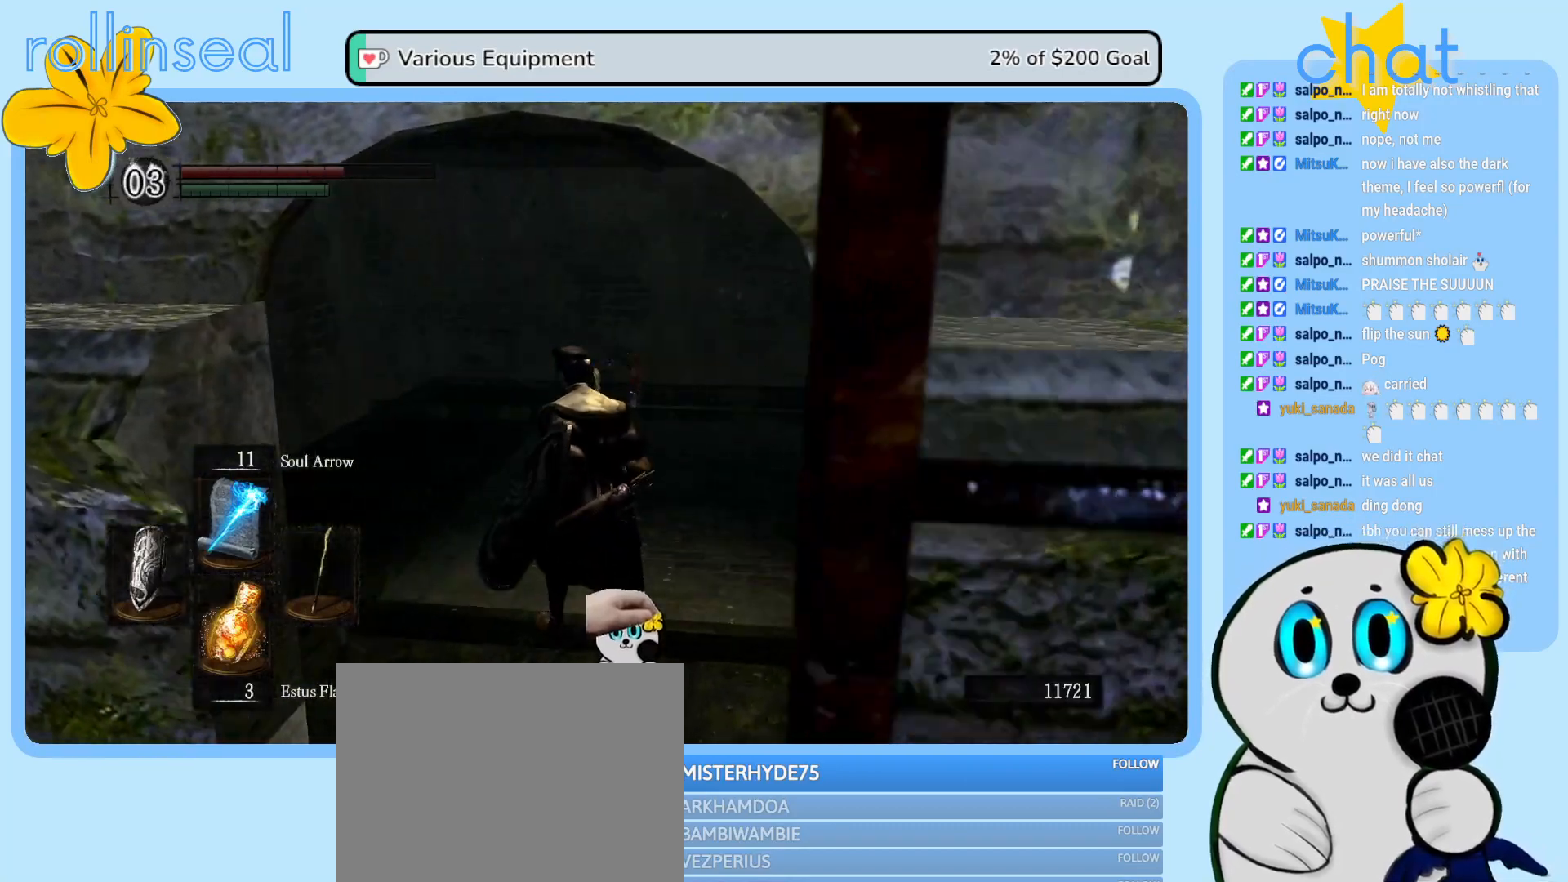
{"buttons": [], "left_stick": "up-right", "right_stick": "right", "events": [[83, "right_stick", "center"], [250, "left_stick", "up-right"], [333, "right_stick", "right"]]}
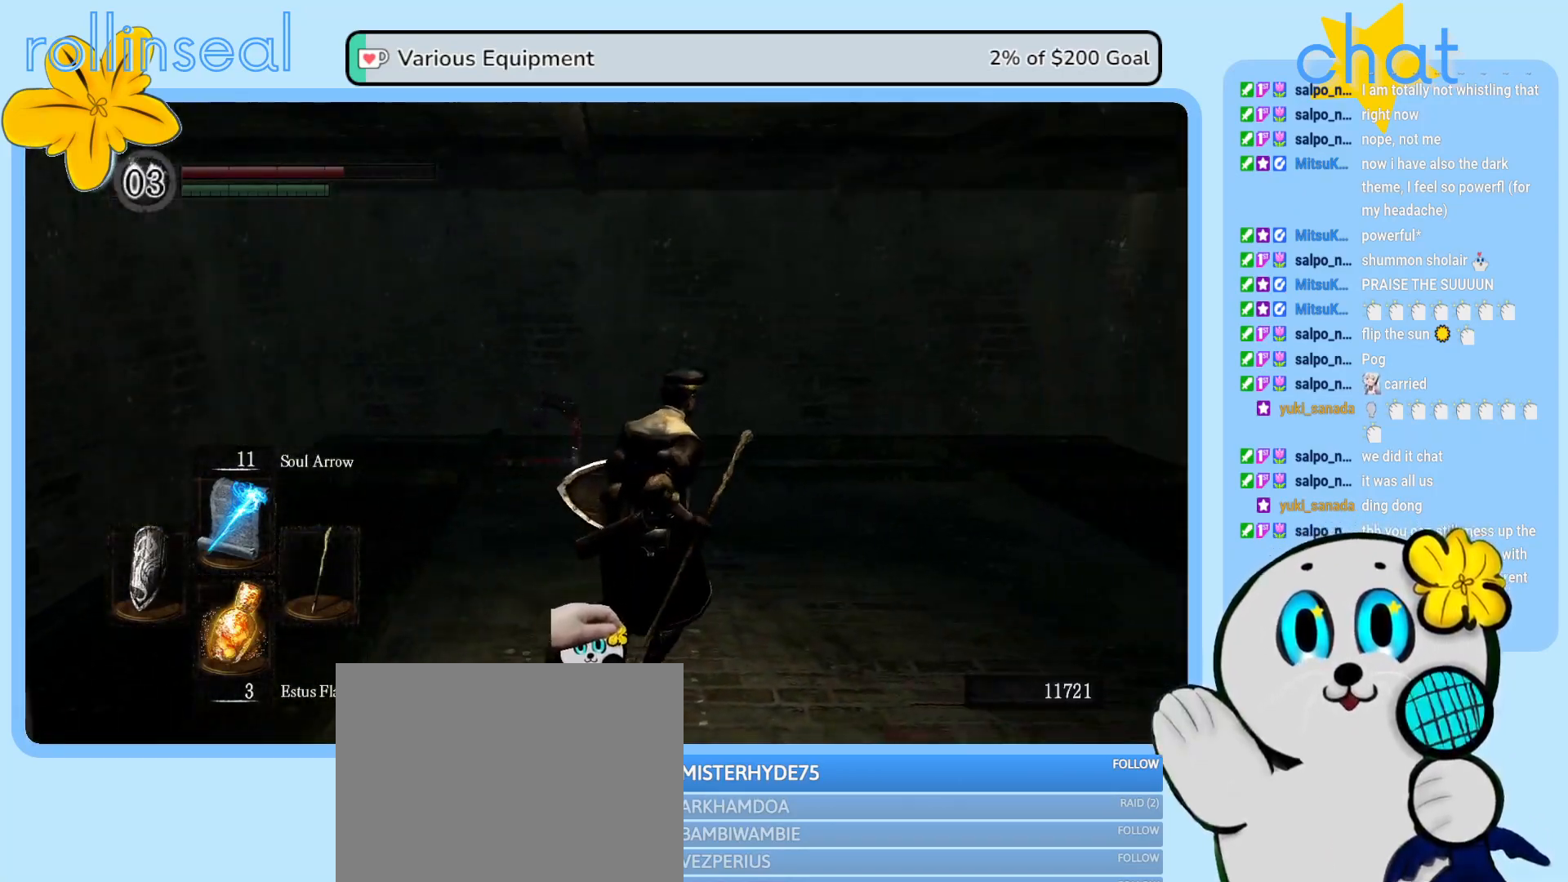
{"buttons": [], "left_stick": "up-left", "right_stick": "center"}